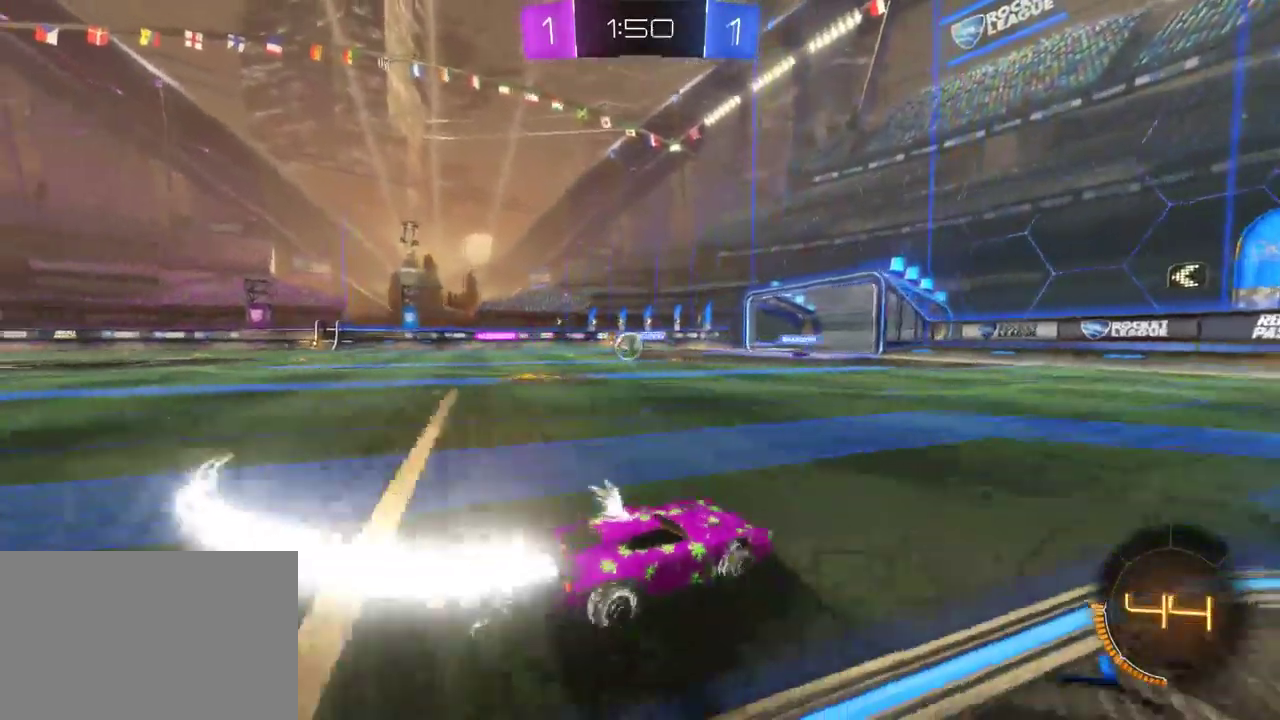
Gameplay with a controller (PlayStation layout); each line is a JSON object with the inputs held at the frame after it. "events" lists button and stick changes between this image and that frame as [ms after this image, input, new state], when the widget could be followed in between. This document gives stick clicks only as held states, not as events.
{"buttons": ["R2"], "left_stick": "center", "right_stick": "center", "events": [[400, "left_stick", "center"]]}
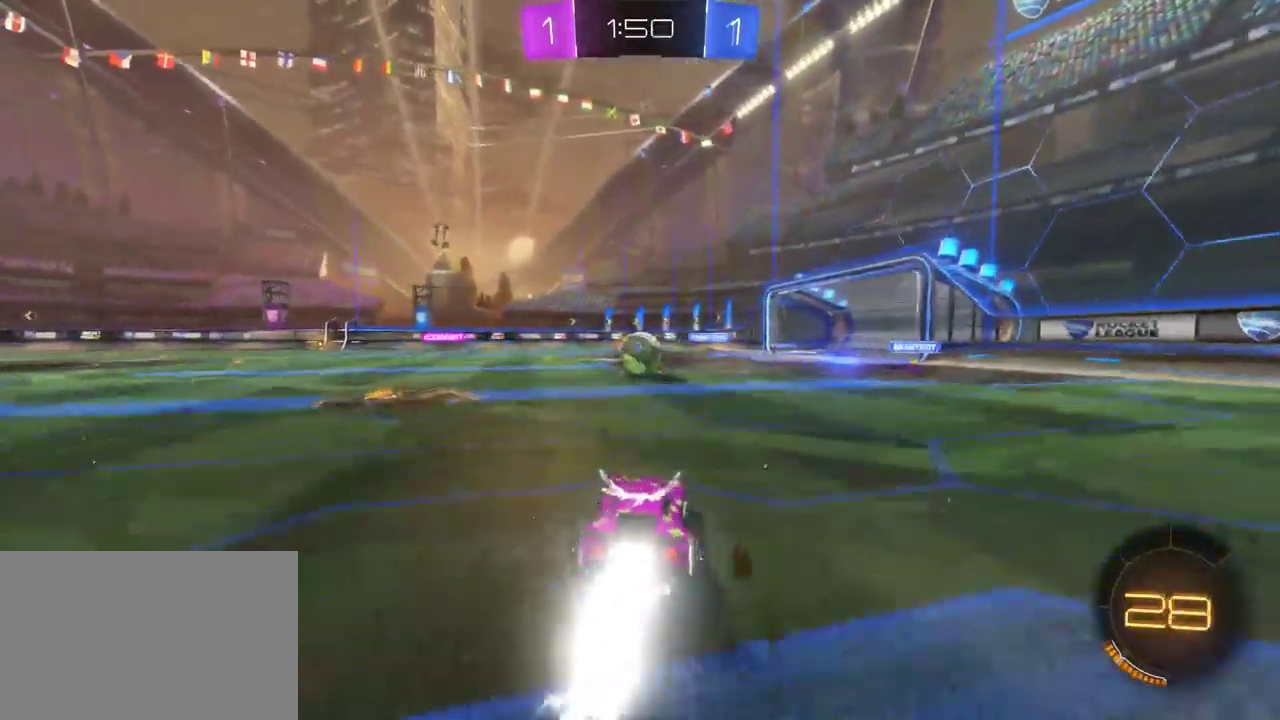
{"buttons": ["L2", "R2"], "left_stick": "up-left", "right_stick": "center", "events": [[83, "R2", "up"], [150, "left_stick", "right"], [283, "L2", "down"], [450, "left_stick", "up-left"], [500, "R2", "down"]]}
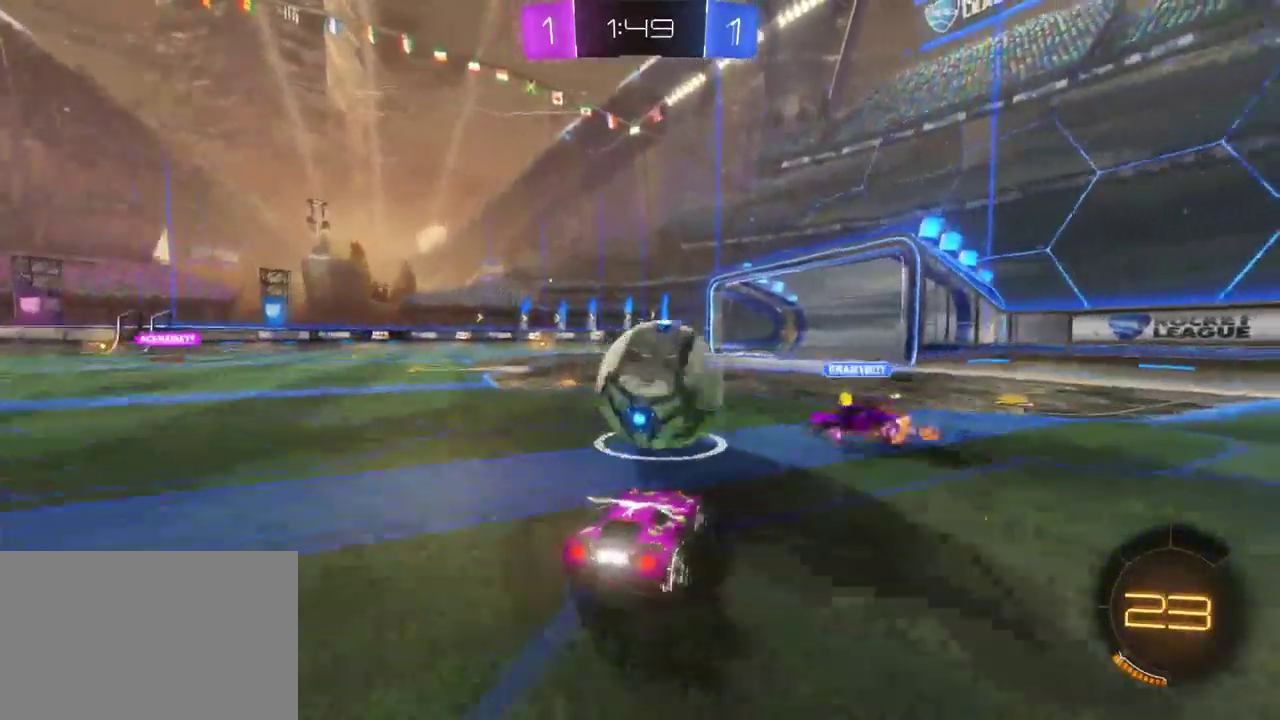
{"buttons": ["R2"], "left_stick": "up-left", "right_stick": "center", "events": [[83, "L2", "up"]]}
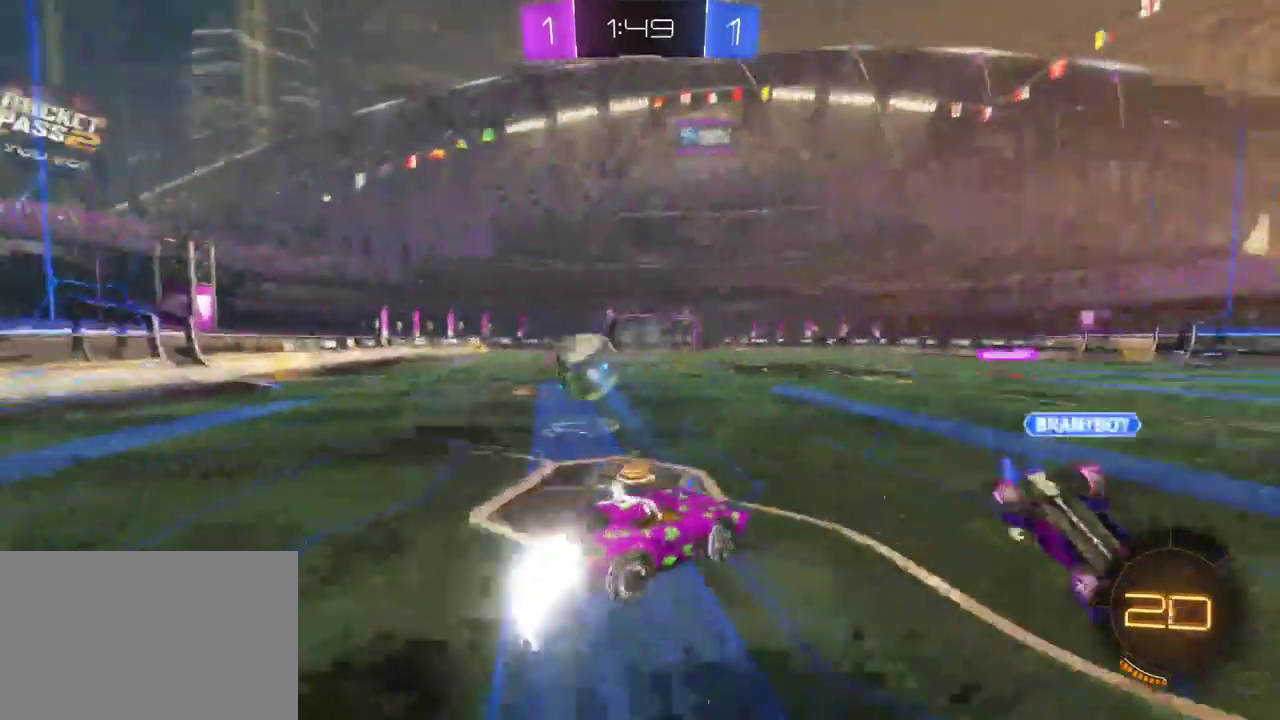
{"buttons": ["R2"], "left_stick": "down-right", "right_stick": "center", "events": [[167, "left_stick", "center"], [333, "left_stick", "down-right"]]}
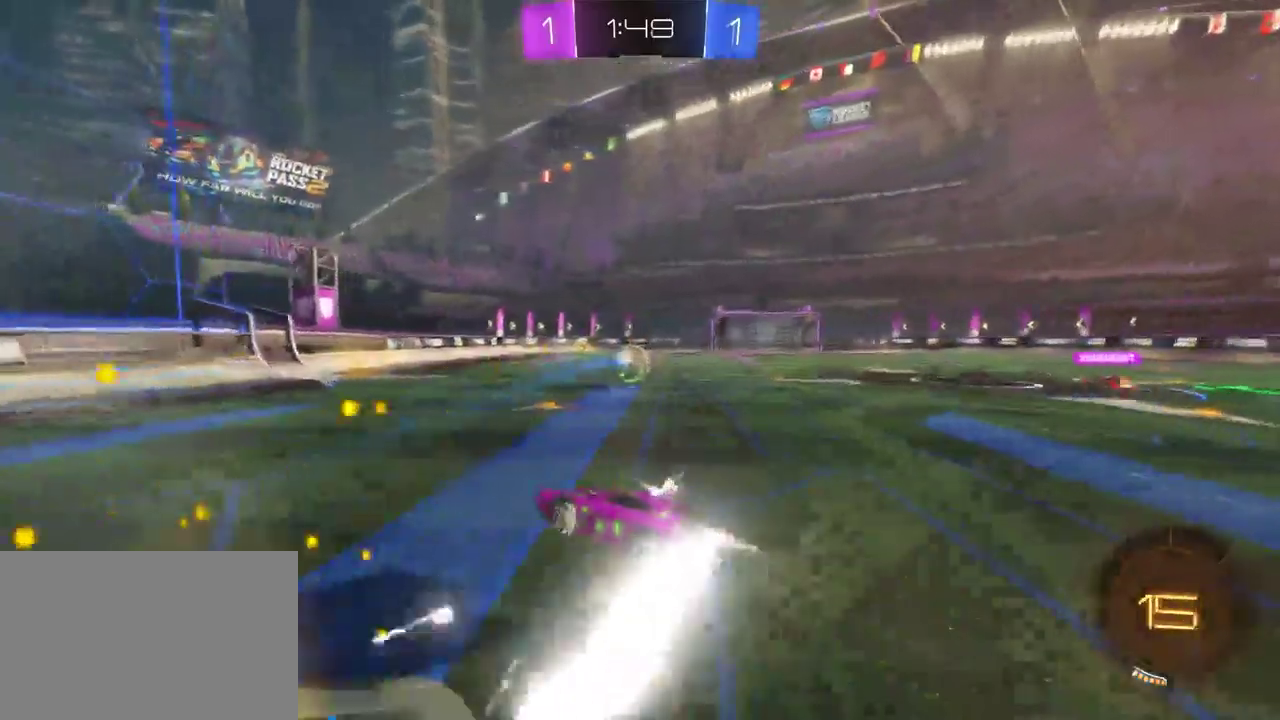
{"buttons": ["TRIANGLE", "R2"], "left_stick": "left", "right_stick": "center", "events": [[233, "left_stick", "center"], [417, "TRIANGLE", "down"], [417, "left_stick", "left"]]}
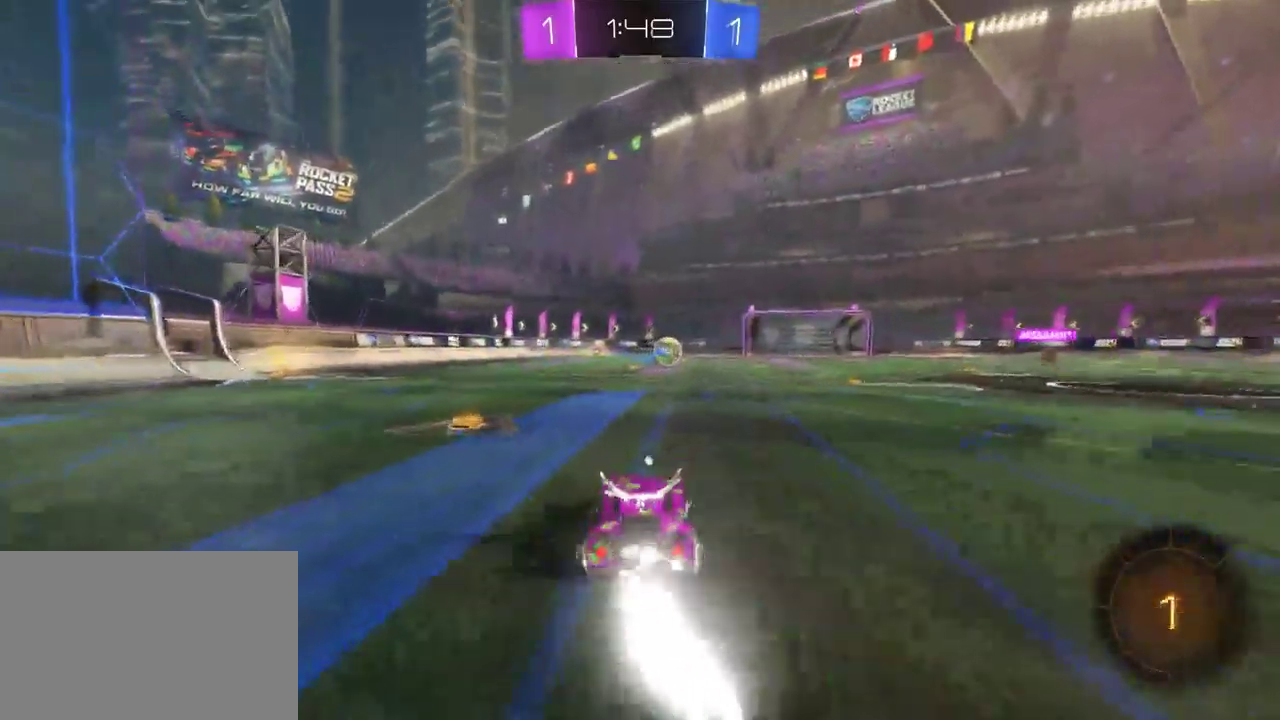
{"buttons": ["R2"], "left_stick": "center", "right_stick": "center", "events": [[33, "TRIANGLE", "up"], [483, "left_stick", "center"]]}
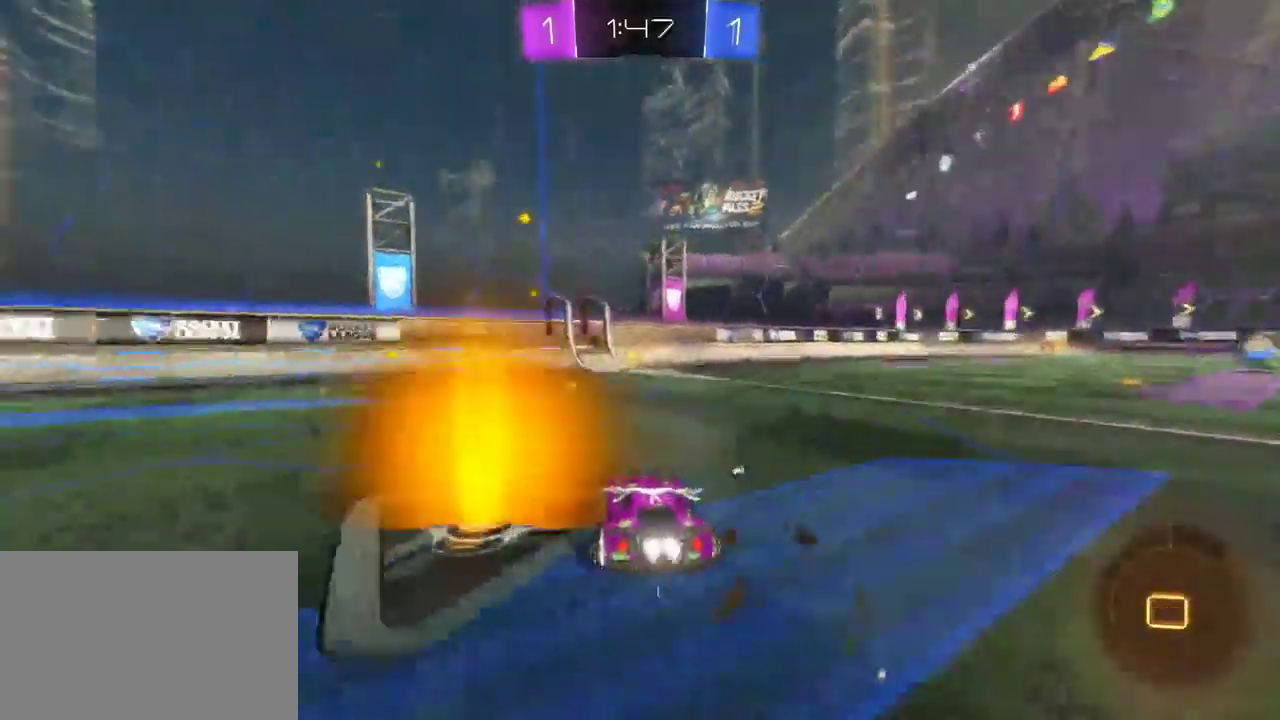
{"buttons": ["R2"], "left_stick": "up-left", "right_stick": "center", "events": [[117, "left_stick", "right"], [233, "left_stick", "center"], [350, "TRIANGLE", "down"], [433, "left_stick", "up-left"], [483, "TRIANGLE", "up"]]}
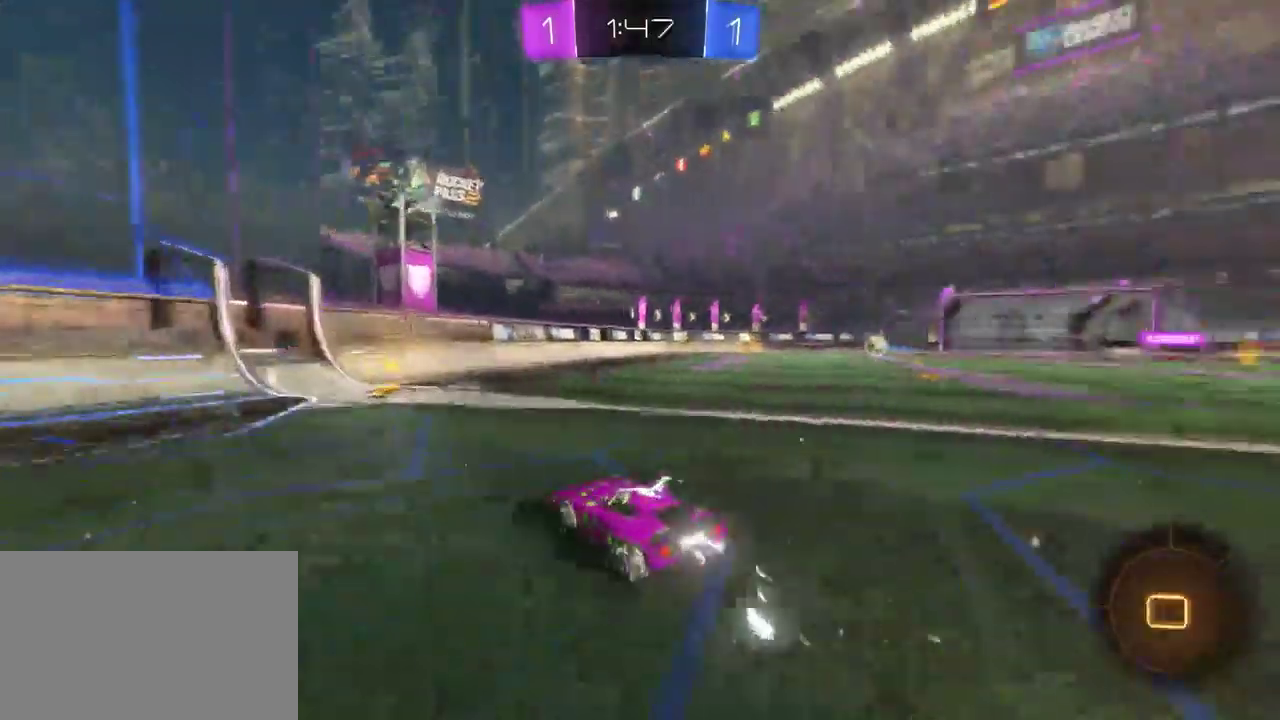
{"buttons": ["R2"], "left_stick": "right", "right_stick": "center", "events": [[33, "left_stick", "center"], [417, "left_stick", "right"]]}
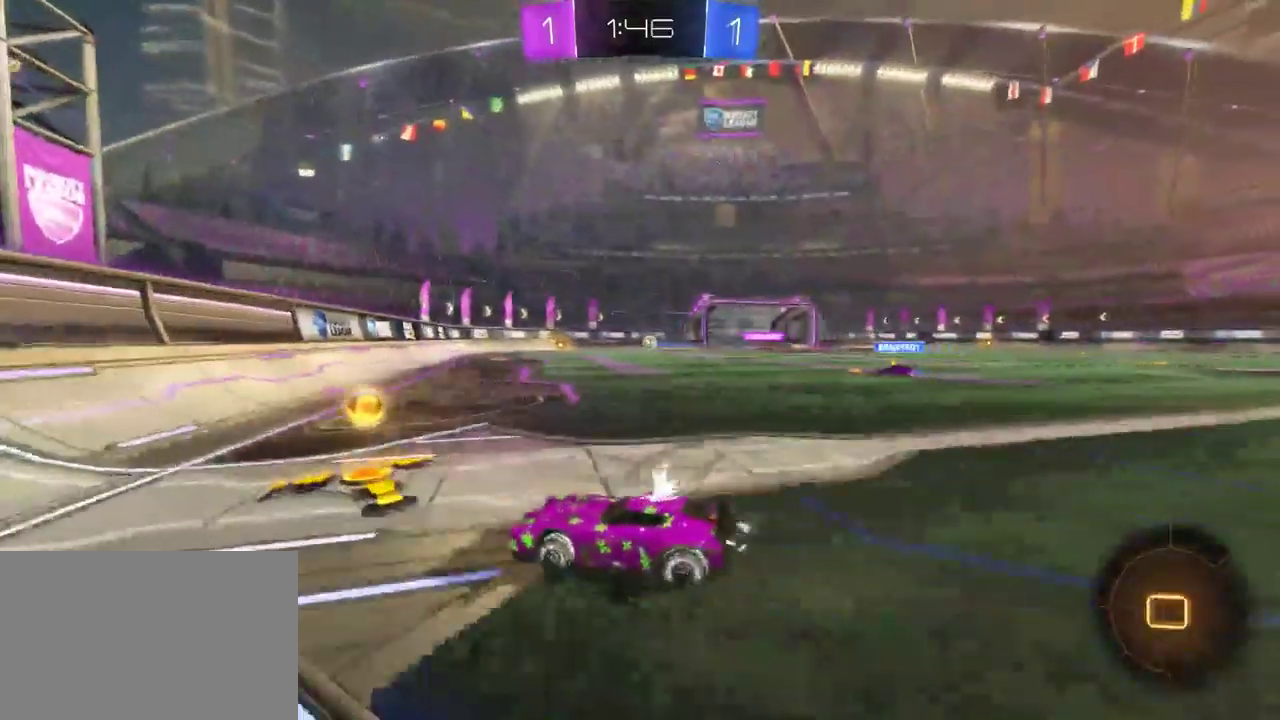
{"buttons": ["R2"], "left_stick": "right", "right_stick": "center", "events": [[17, "SQUARE", "down"], [117, "SQUARE", "up"]]}
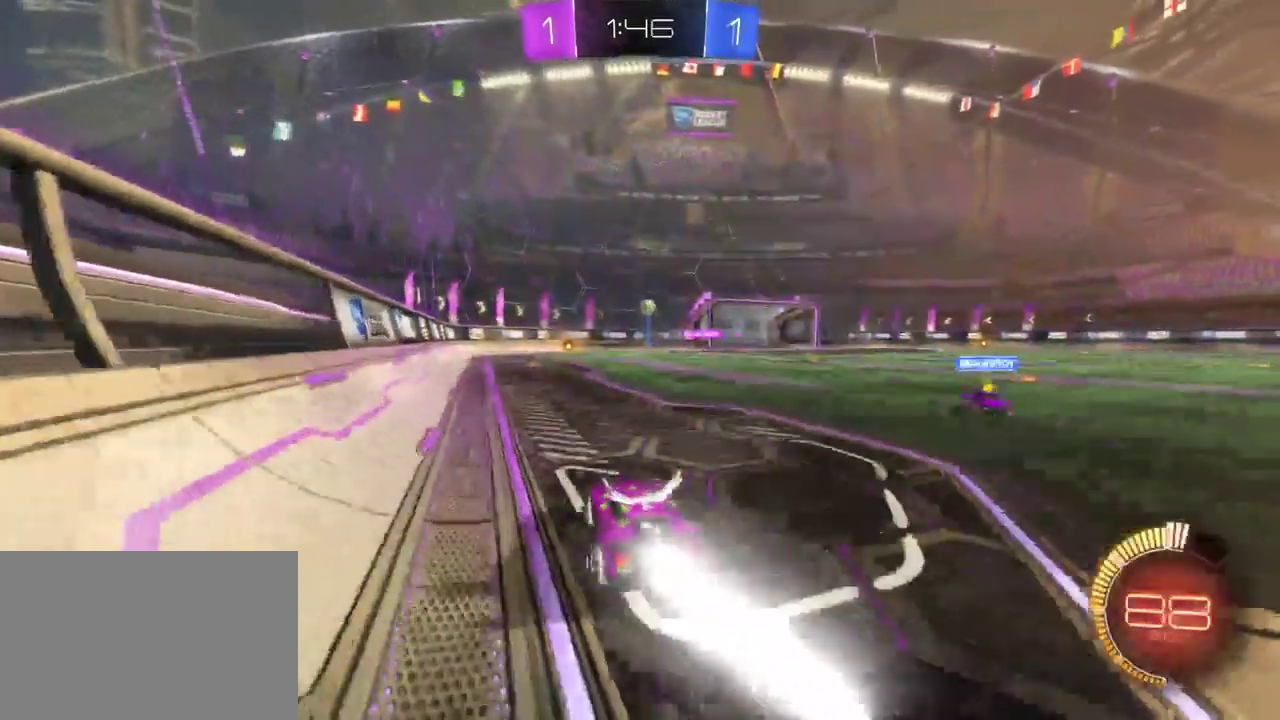
{"buttons": ["TRIANGLE", "R2"], "left_stick": "center", "right_stick": "center", "events": [[333, "left_stick", "center"], [500, "TRIANGLE", "down"]]}
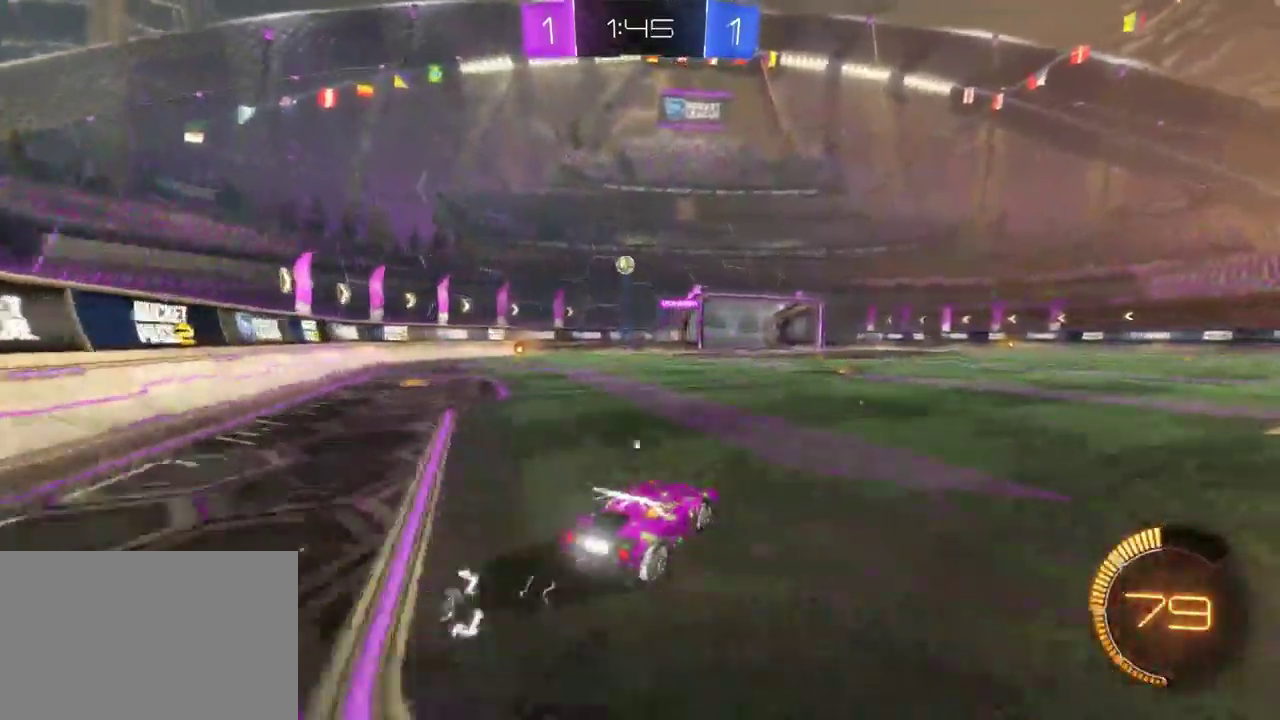
{"buttons": ["R2"], "left_stick": "down-right", "right_stick": "center", "events": [[17, "left_stick", "down-right"], [117, "TRIANGLE", "up"], [250, "TRIANGLE", "down"], [417, "TRIANGLE", "up"]]}
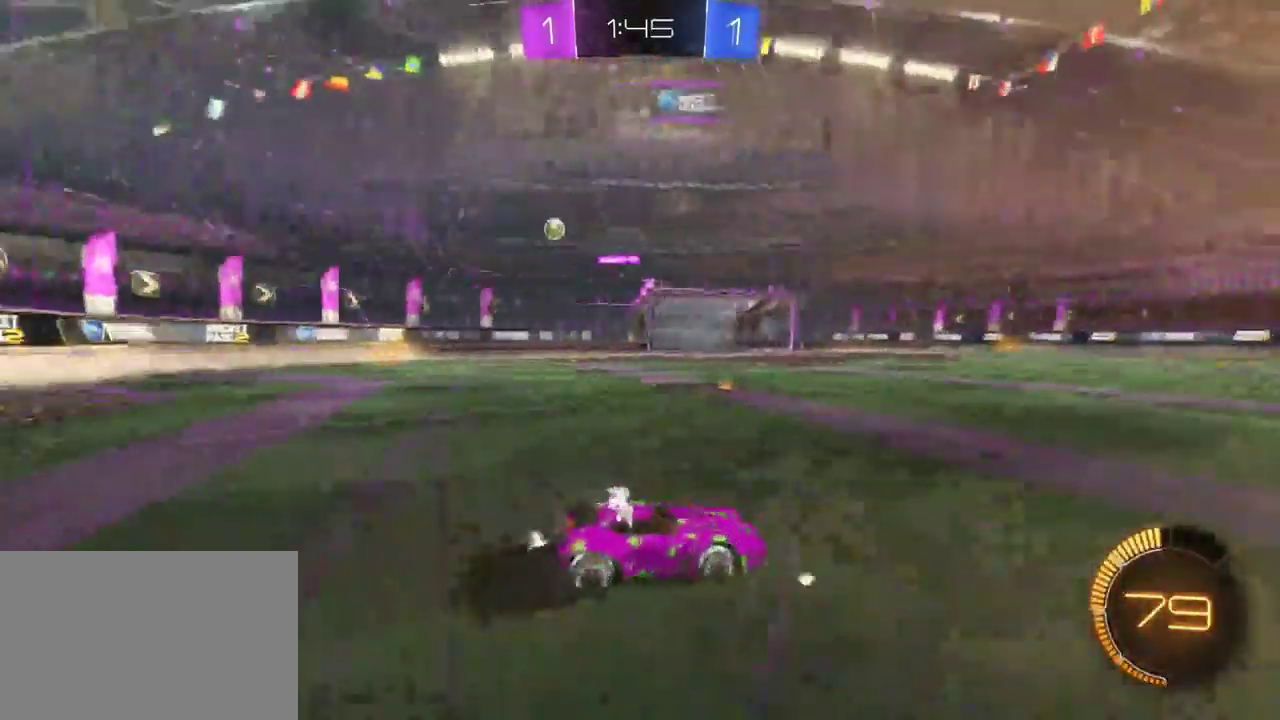
{"buttons": ["R2"], "left_stick": "down-right", "right_stick": "center", "events": [[33, "TRIANGLE", "down"], [200, "TRIANGLE", "up"], [283, "SQUARE", "down"], [433, "SQUARE", "up"]]}
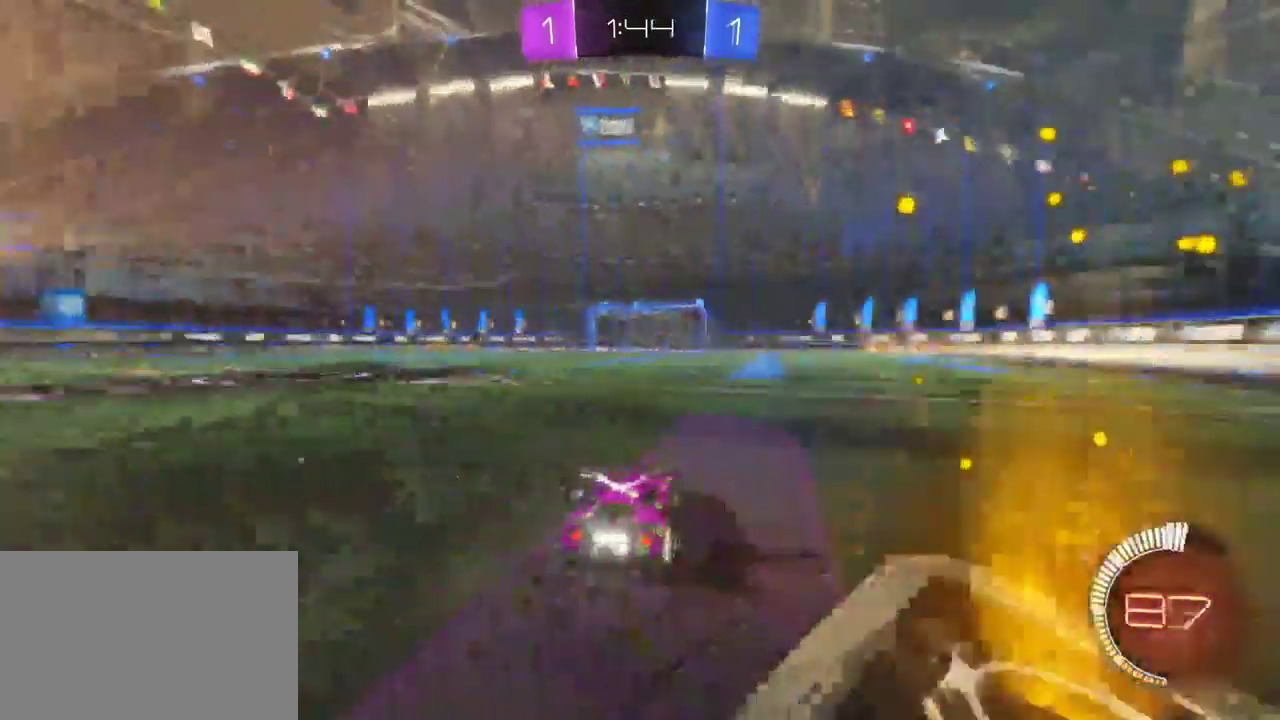
{"buttons": ["R2"], "left_stick": "down-right", "right_stick": "center", "events": [[367, "TRIANGLE", "down"], [500, "TRIANGLE", "up"]]}
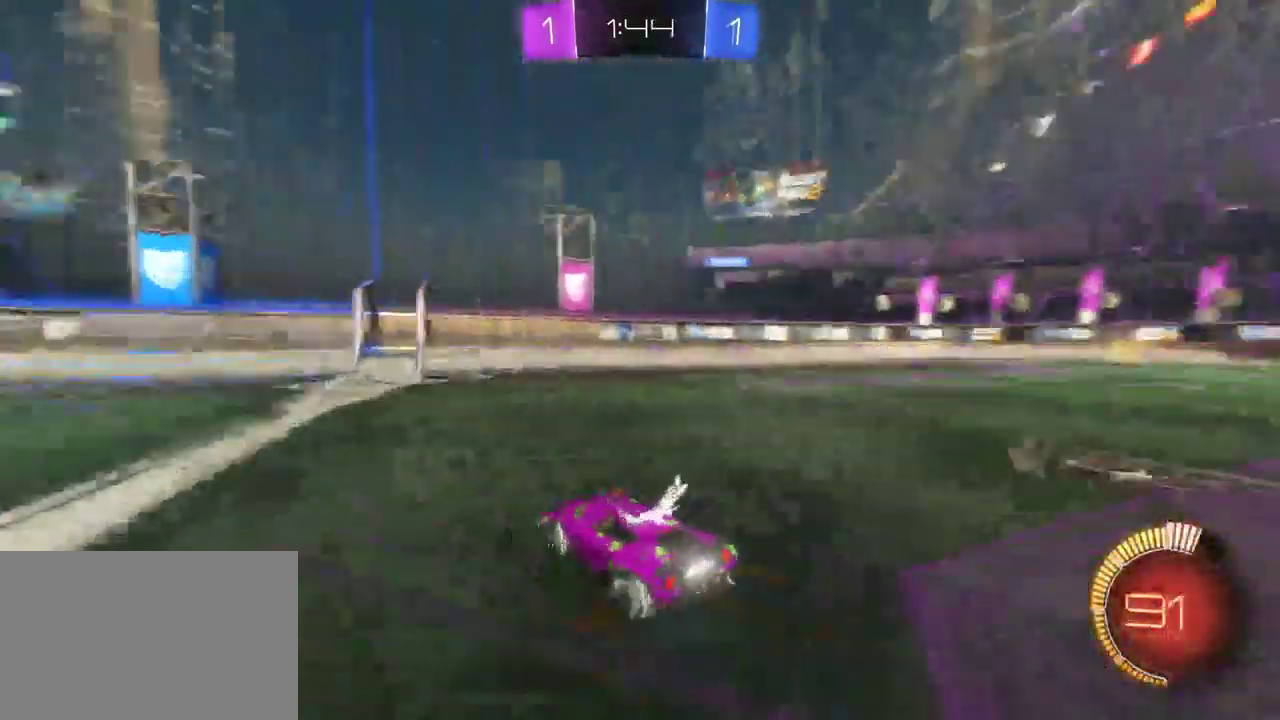
{"buttons": ["R2"], "left_stick": "down-right", "right_stick": "center", "events": []}
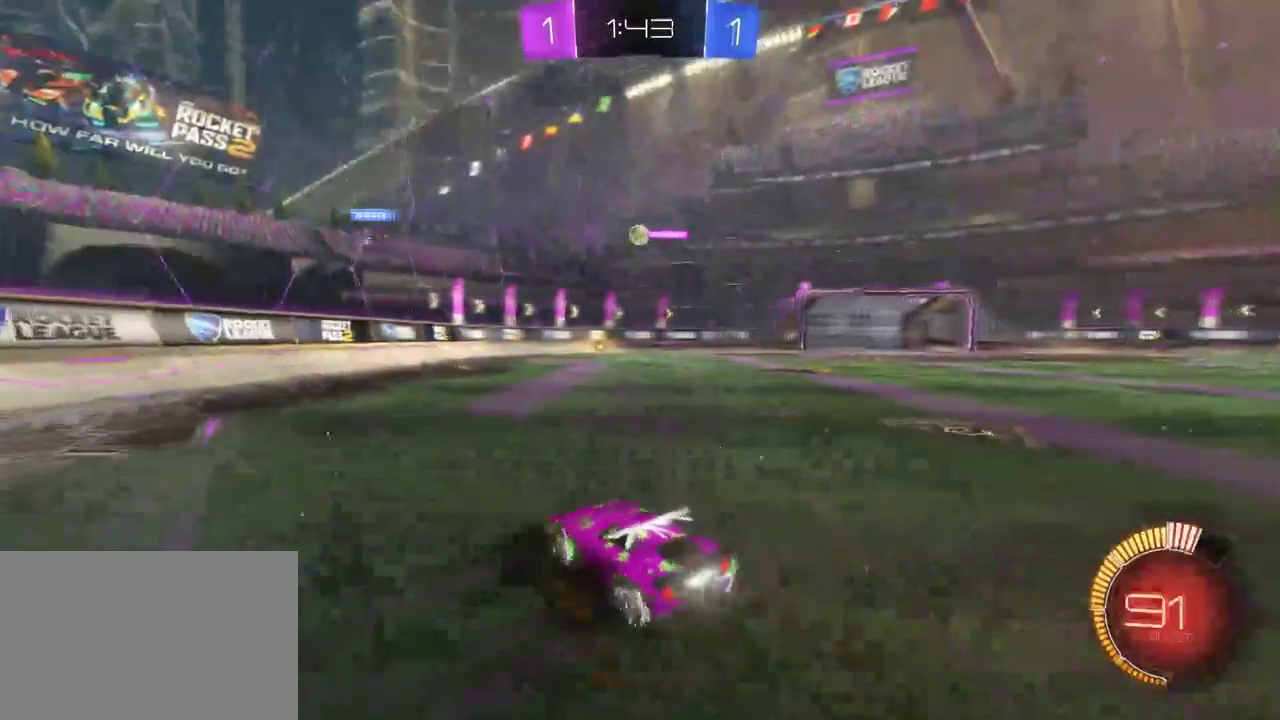
{"buttons": ["R2"], "left_stick": "right", "right_stick": "center", "events": [[133, "left_stick", "center"], [333, "left_stick", "right"]]}
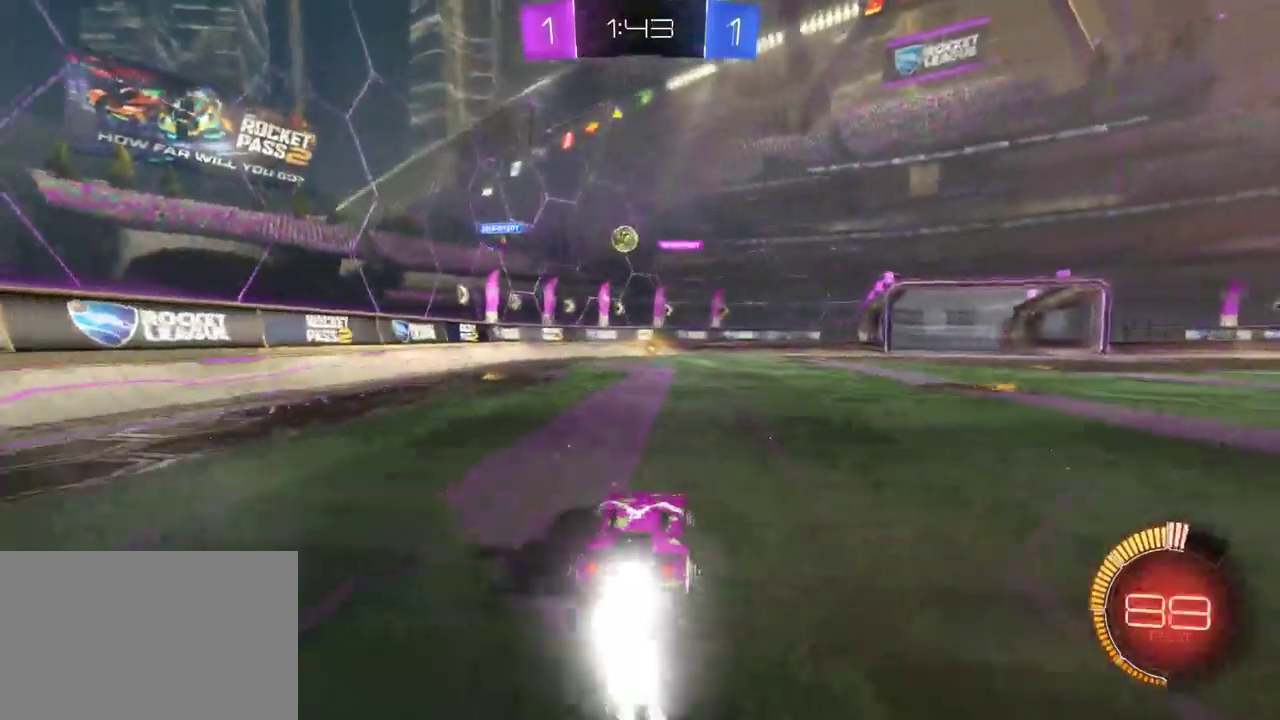
{"buttons": ["R2"], "left_stick": "center", "right_stick": "center", "events": [[200, "left_stick", "center"]]}
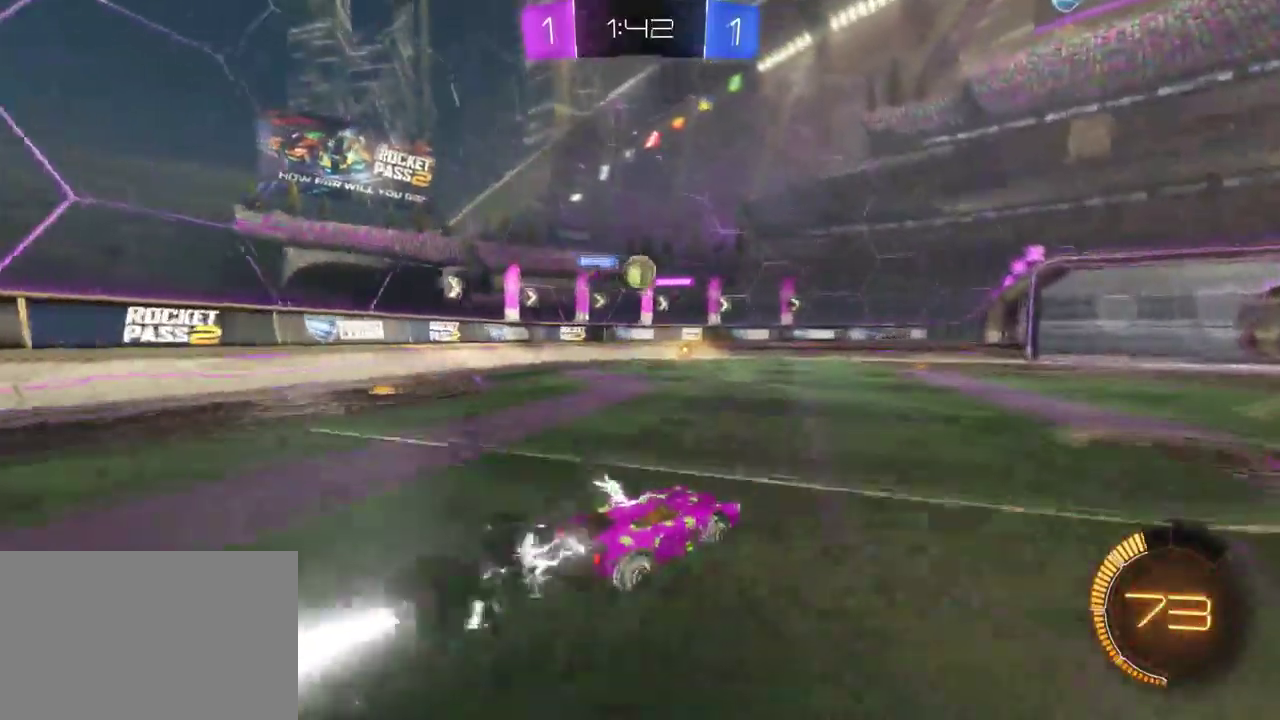
{"buttons": ["R2"], "left_stick": "down-right", "right_stick": "center", "events": [[300, "left_stick", "down-right"]]}
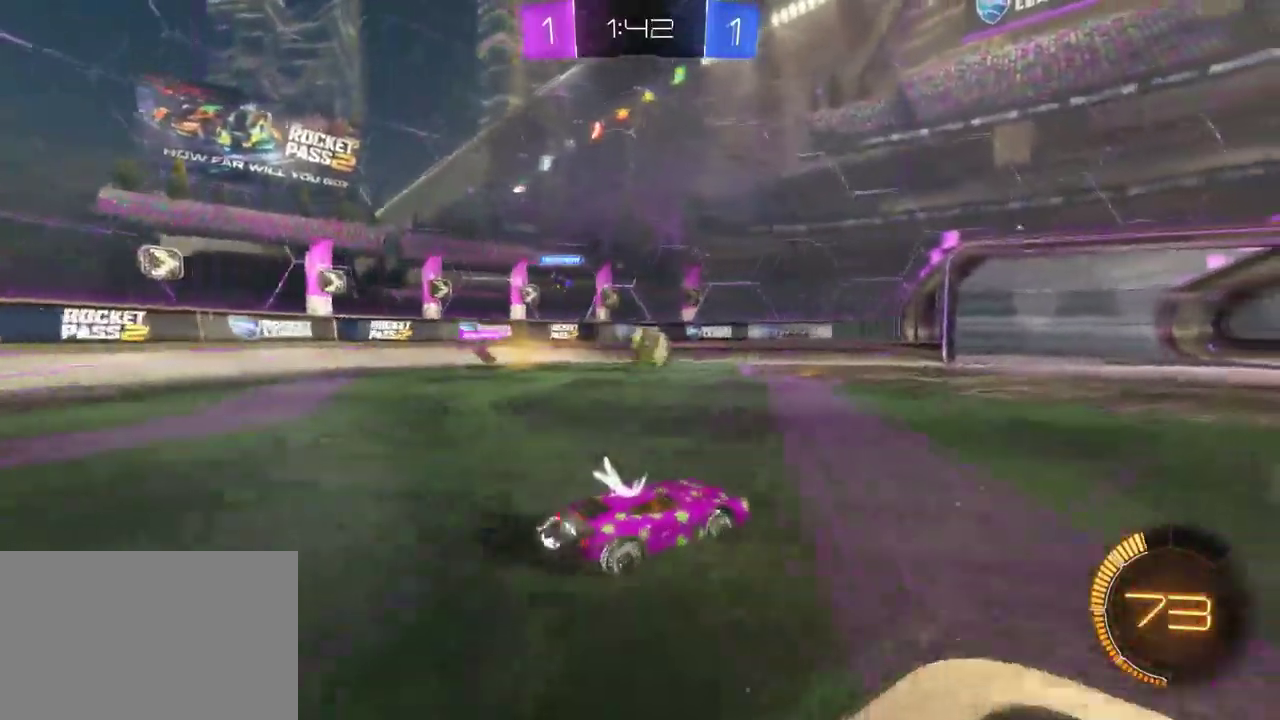
{"buttons": ["R2"], "left_stick": "center", "right_stick": "center", "events": [[50, "left_stick", "center"]]}
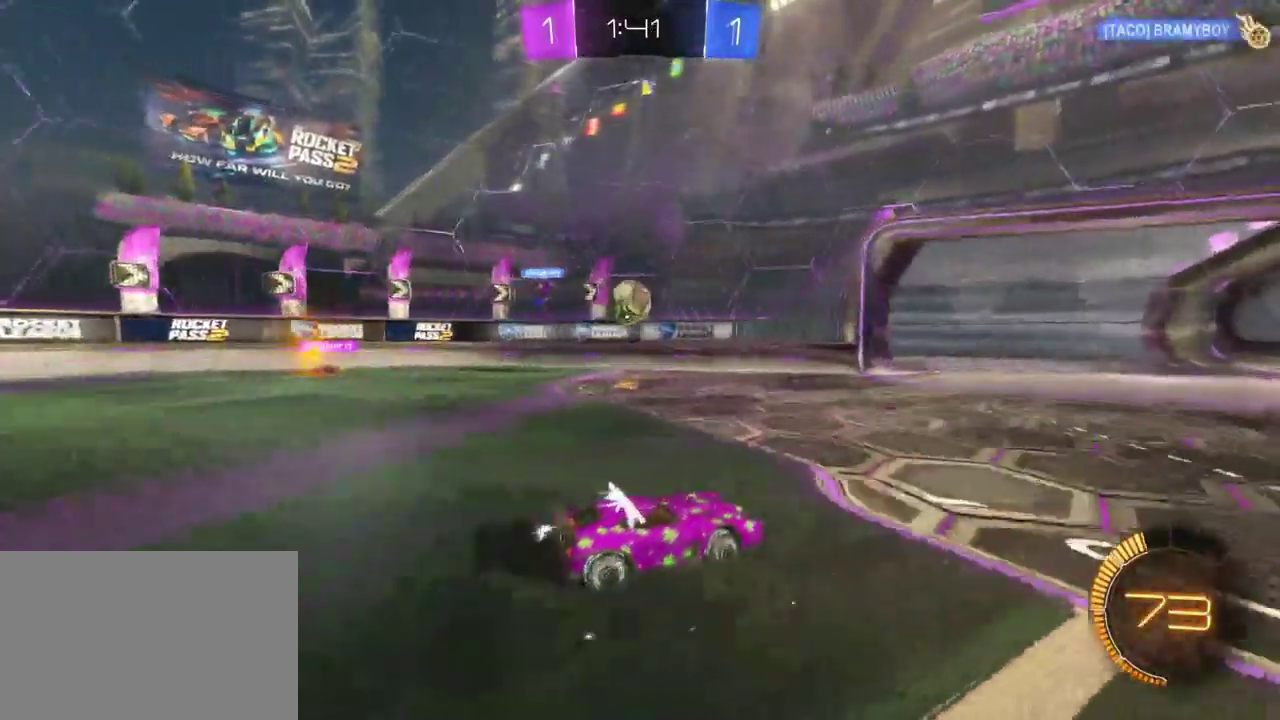
{"buttons": [], "left_stick": "left", "right_stick": "center", "events": [[83, "left_stick", "left"], [417, "R2", "up"]]}
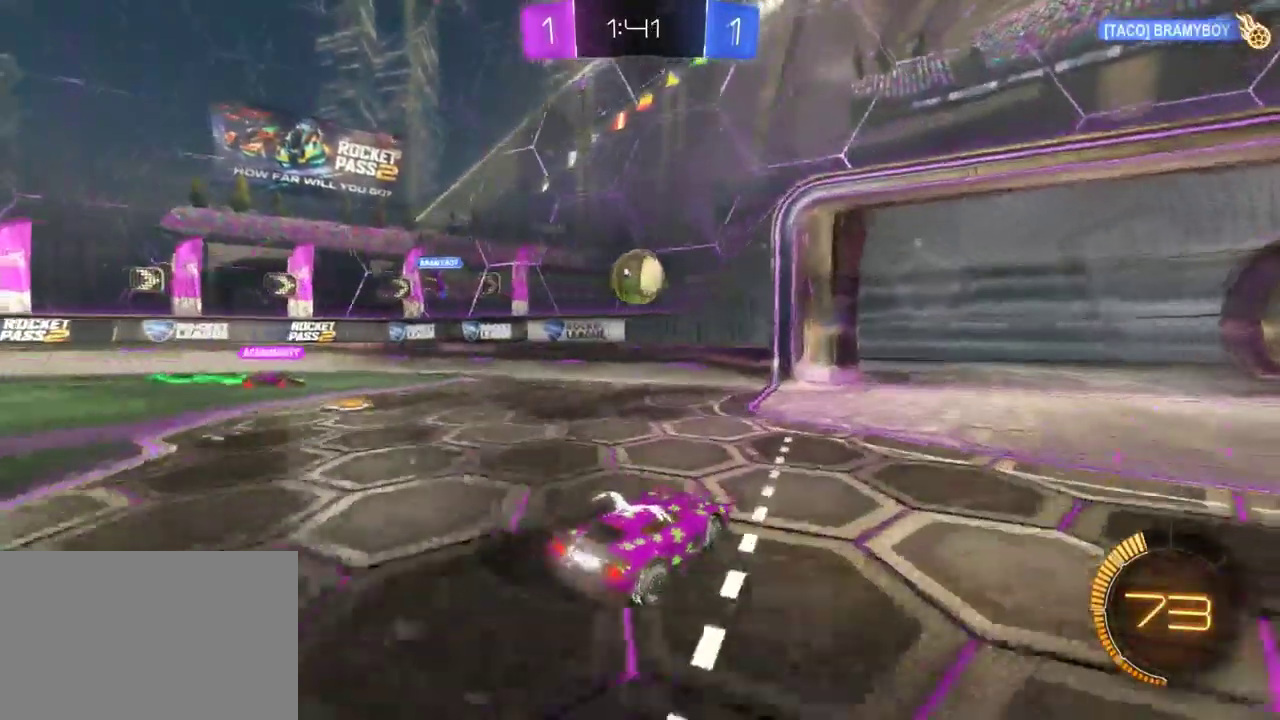
{"buttons": ["R2"], "left_stick": "center", "right_stick": "center", "events": [[17, "L2", "down"], [50, "left_stick", "center"], [183, "L2", "up"], [183, "left_stick", "down-right"], [250, "R2", "down"], [467, "left_stick", "center"]]}
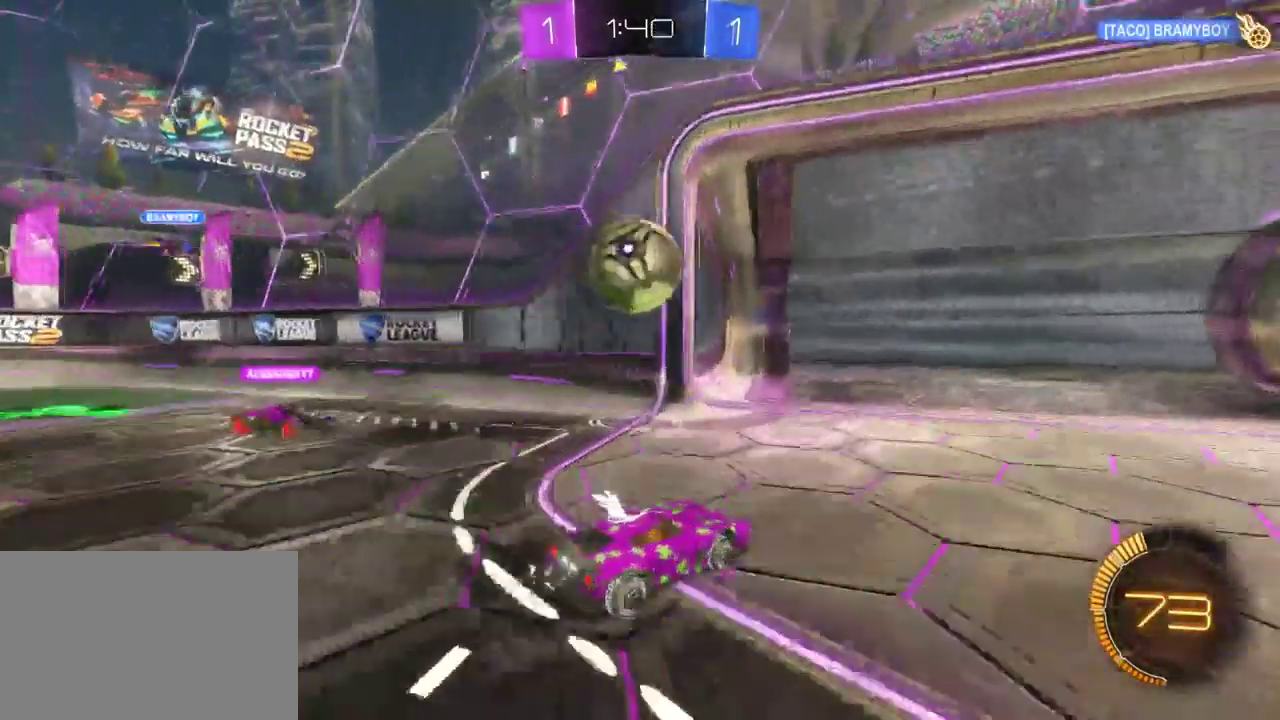
{"buttons": [], "left_stick": "center", "right_stick": "center"}